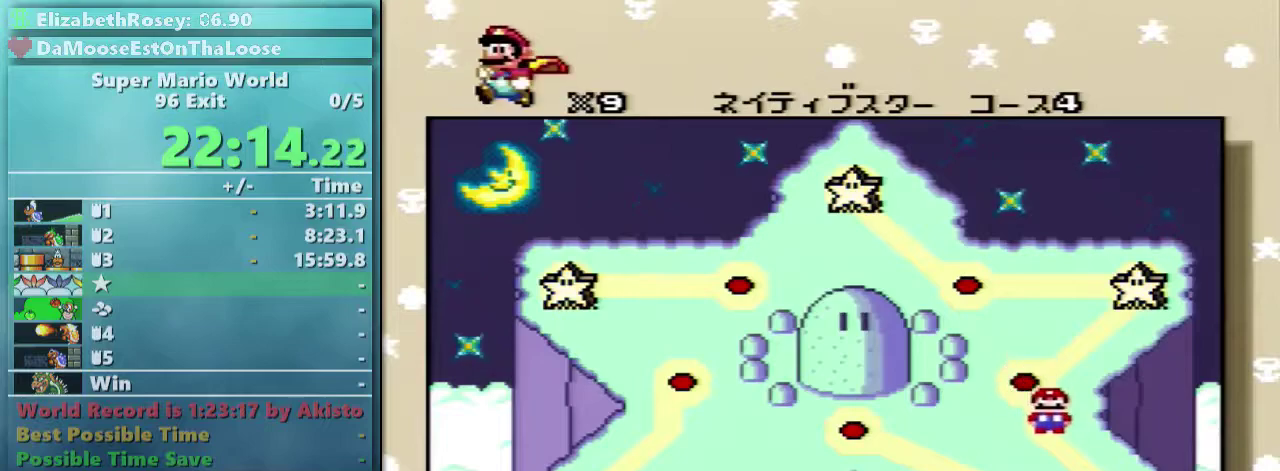
Gameplay with a controller (Nintendo layout); each line is a JSON object with the inputs held at the frame after it. "events" lists button and stick changes between this image and that frame as [ms after this image, input, new state], when the widget could be followed in between. Not read: L3 R3.
{"buttons": [], "events": [[17, "DPAD_LEFT", "up"], [117, "DPAD_LEFT", "down"], [217, "DPAD_LEFT", "up"], [317, "DPAD_LEFT", "down"], [433, "DPAD_LEFT", "up"]]}
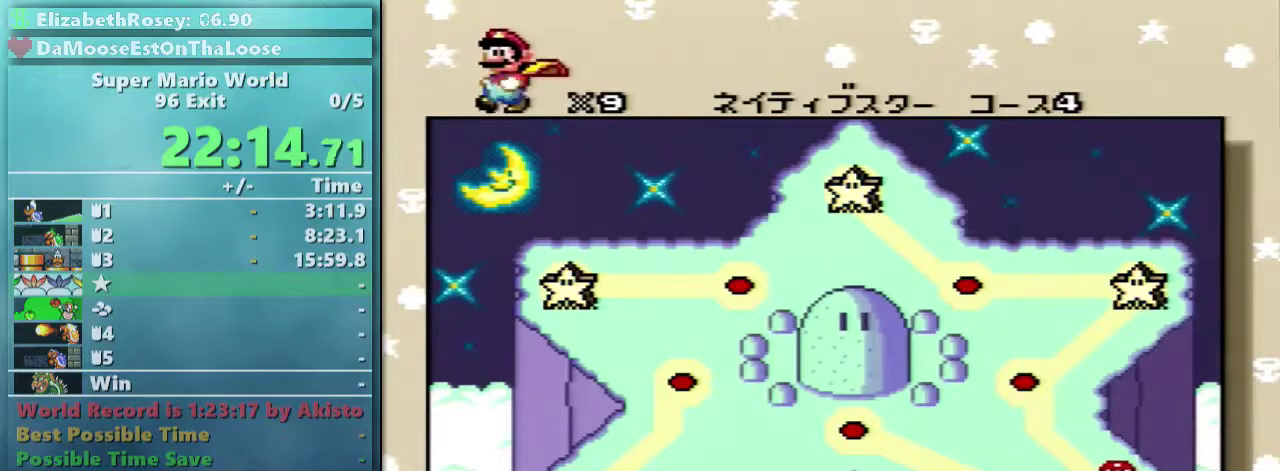
{"buttons": ["DPAD_LEFT"], "events": [[17, "DPAD_LEFT", "down"], [117, "DPAD_LEFT", "up"], [183, "DPAD_LEFT", "down"]]}
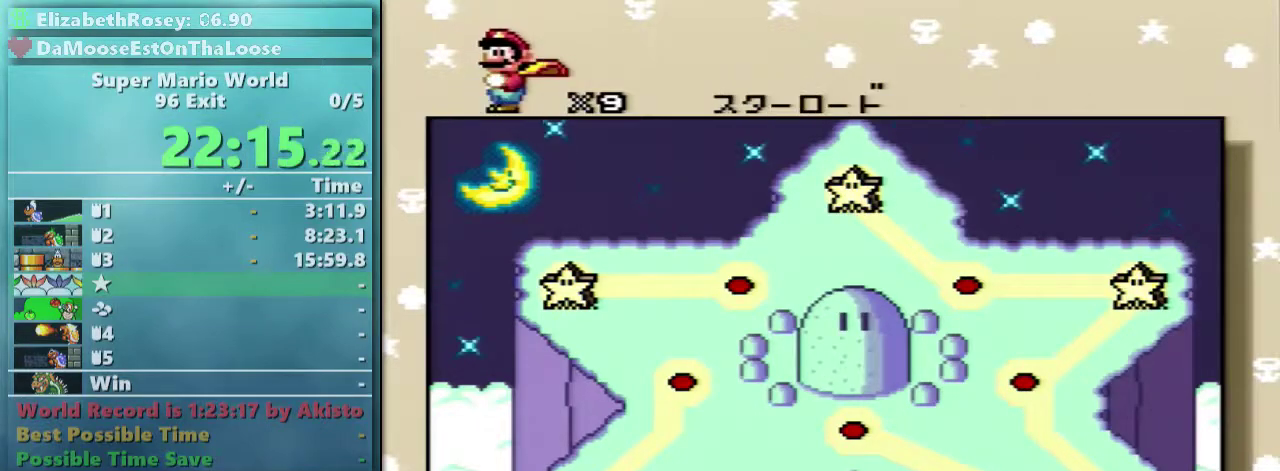
{"buttons": ["A", "B"], "events": [[17, "DPAD_LEFT", "up"], [67, "DPAD_LEFT", "down"], [183, "A", "down"], [217, "DPAD_LEFT", "up"], [317, "A", "up"], [317, "B", "down"], [417, "A", "down"], [417, "B", "up"], [467, "B", "down"]]}
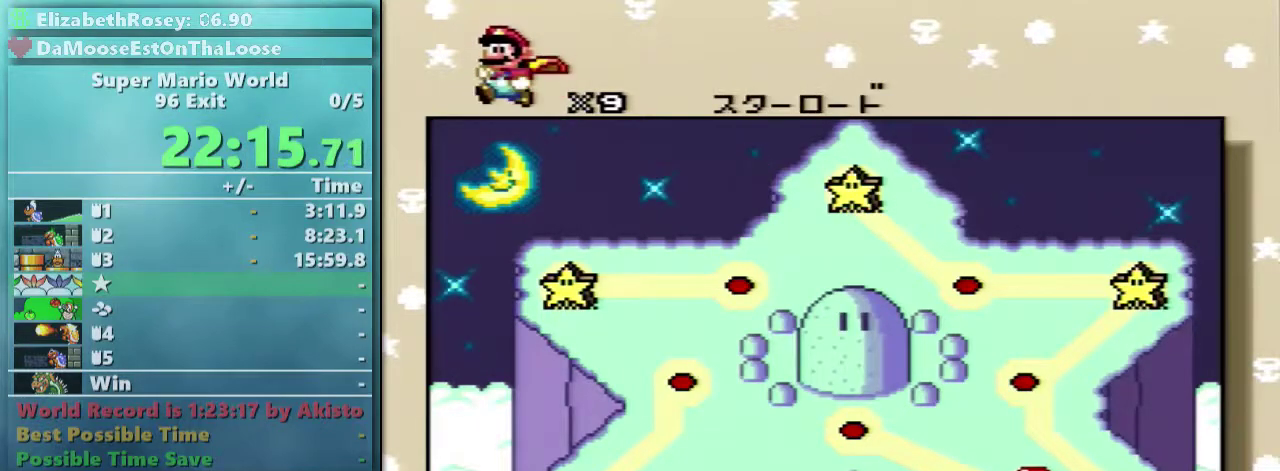
{"buttons": ["A"], "events": [[17, "A", "up"], [67, "A", "down"], [67, "B", "up"], [167, "A", "up"], [167, "B", "down"], [267, "A", "down"], [267, "B", "up"], [317, "B", "down"], [367, "A", "up"], [417, "B", "up"], [483, "A", "down"]]}
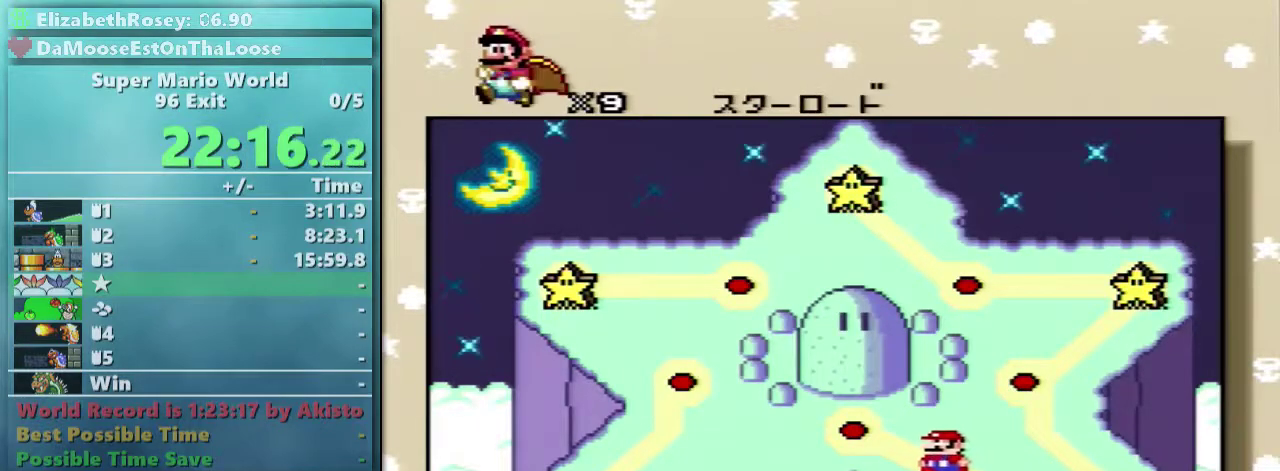
{"buttons": ["A"], "events": [[17, "A", "up"], [17, "B", "down"], [133, "A", "down"], [133, "B", "up"], [183, "B", "down"], [217, "A", "up"], [267, "A", "down"], [267, "B", "up"], [367, "A", "up"], [367, "B", "down"], [467, "A", "down"], [467, "B", "up"]]}
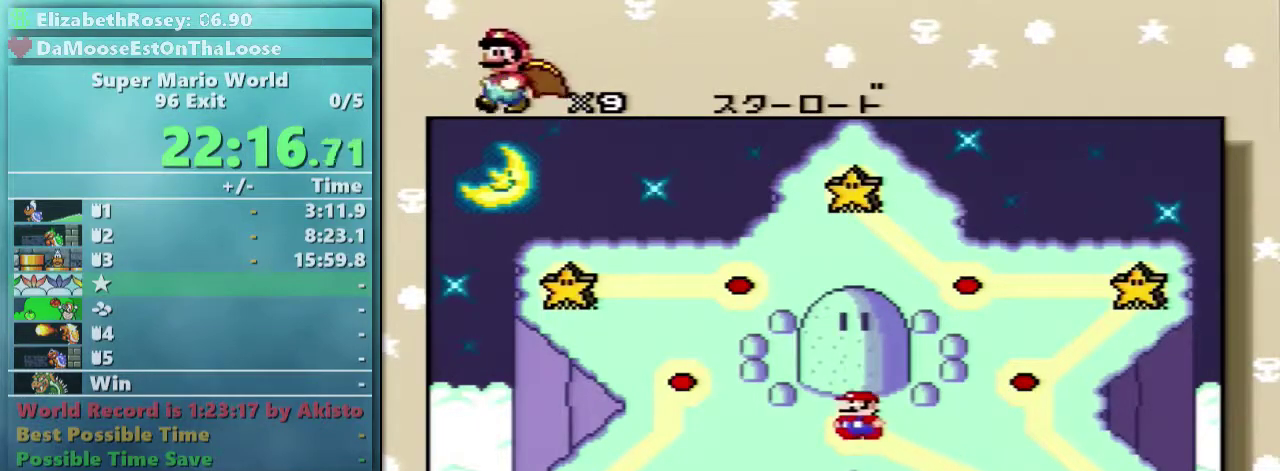
{"buttons": [], "events": [[17, "A", "up"], [17, "B", "down"], [117, "A", "down"], [117, "B", "up"], [167, "B", "down"], [217, "A", "up"], [267, "A", "down"], [267, "B", "up"], [317, "B", "down"], [367, "A", "up"], [467, "B", "up"]]}
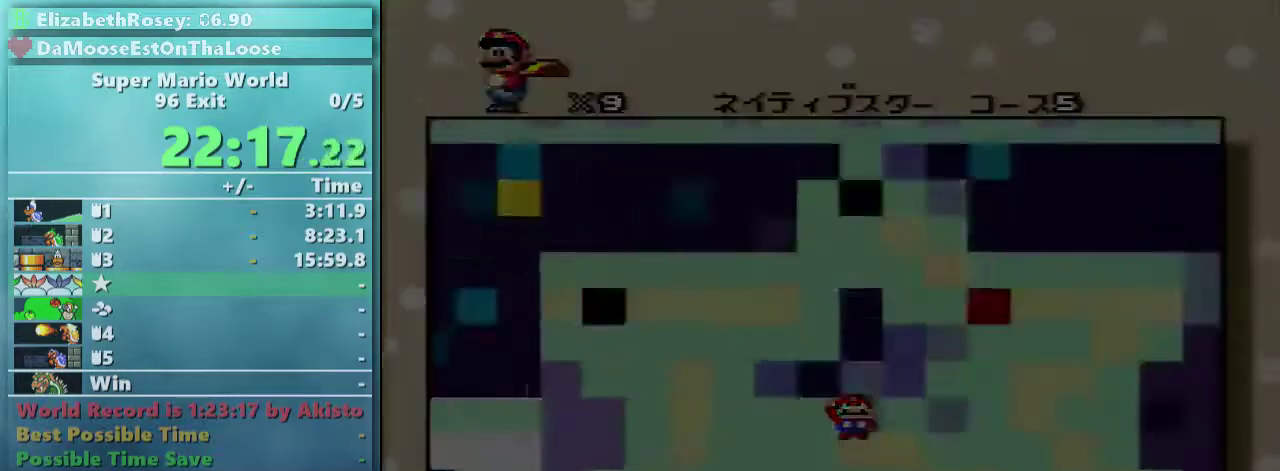
{"buttons": ["Y", "DPAD_RIGHT"], "events": [[117, "DPAD_RIGHT", "down"], [117, "Y", "down"]]}
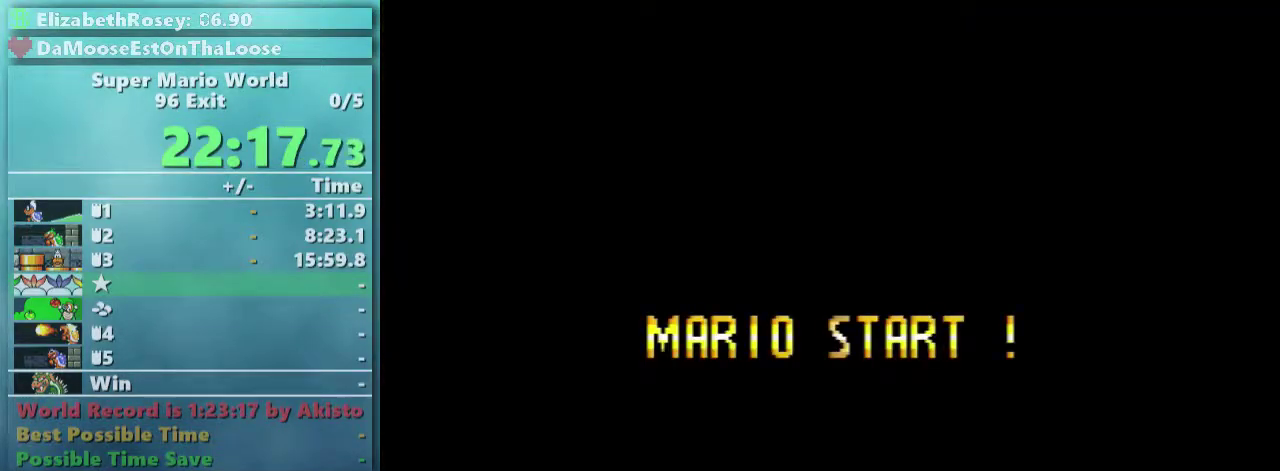
{"buttons": ["Y", "DPAD_RIGHT"], "events": []}
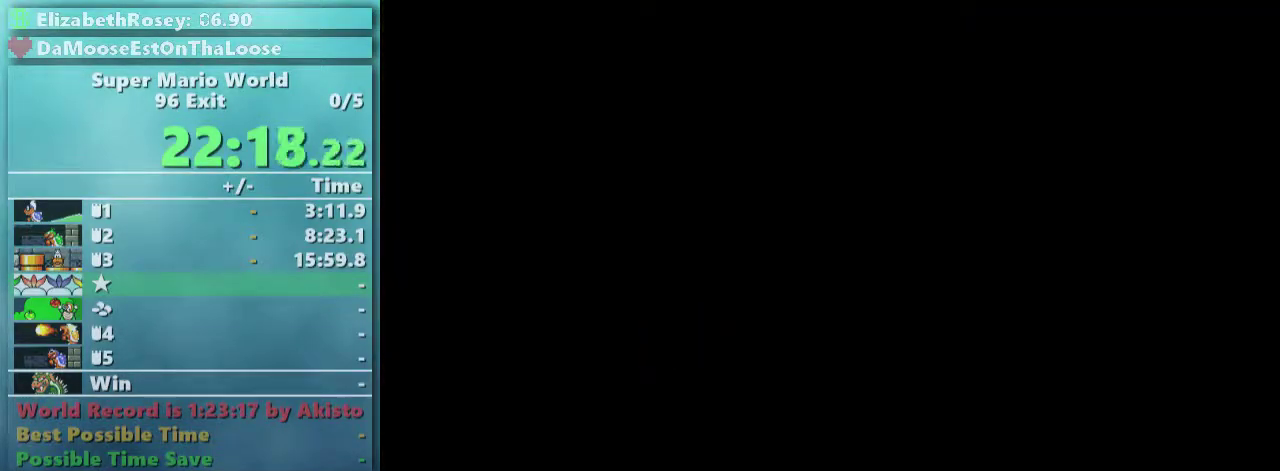
{"buttons": ["Y", "DPAD_RIGHT"], "events": []}
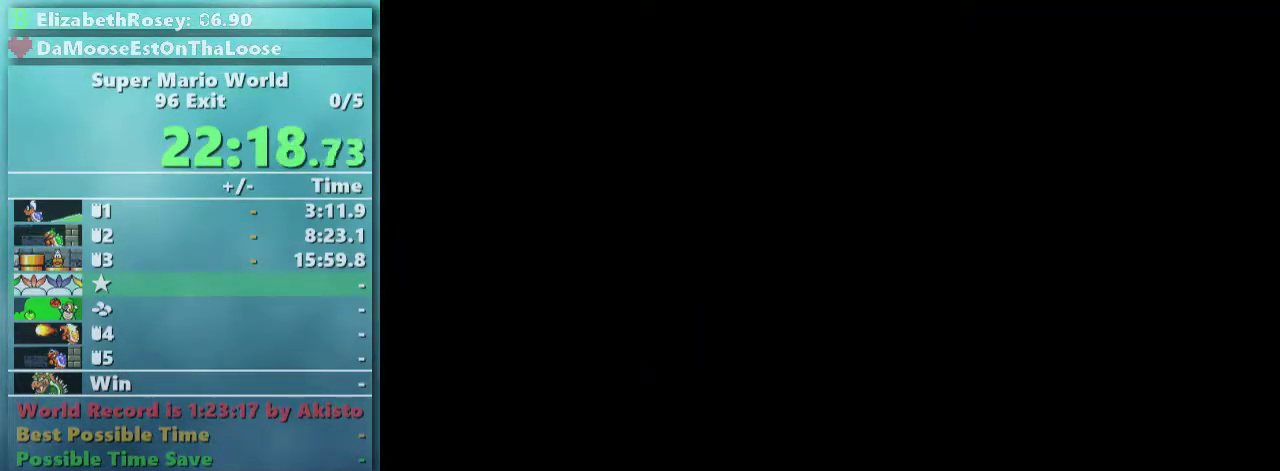
{"buttons": ["Y", "DPAD_RIGHT"], "events": []}
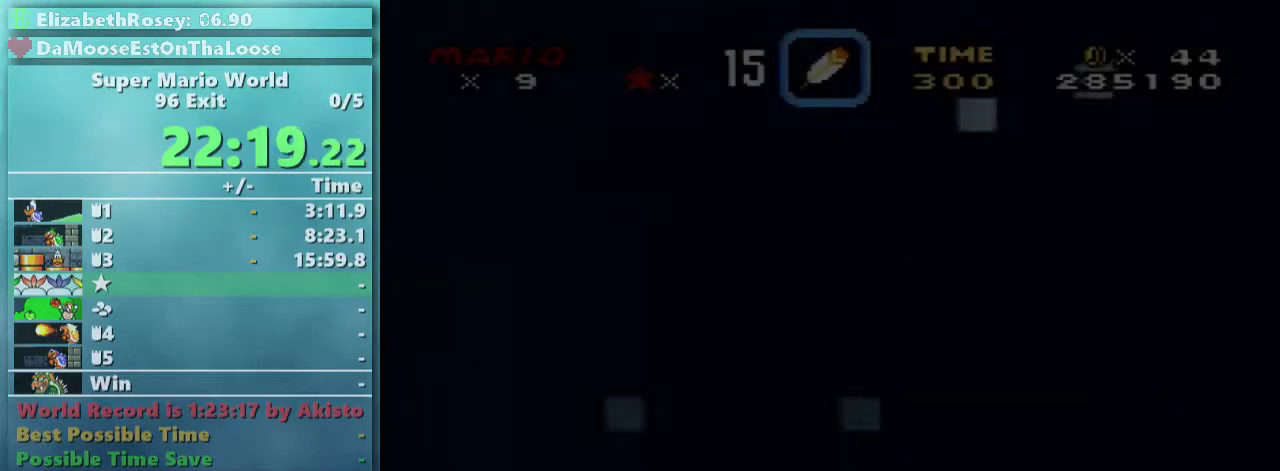
{"buttons": ["Y", "DPAD_RIGHT"], "events": []}
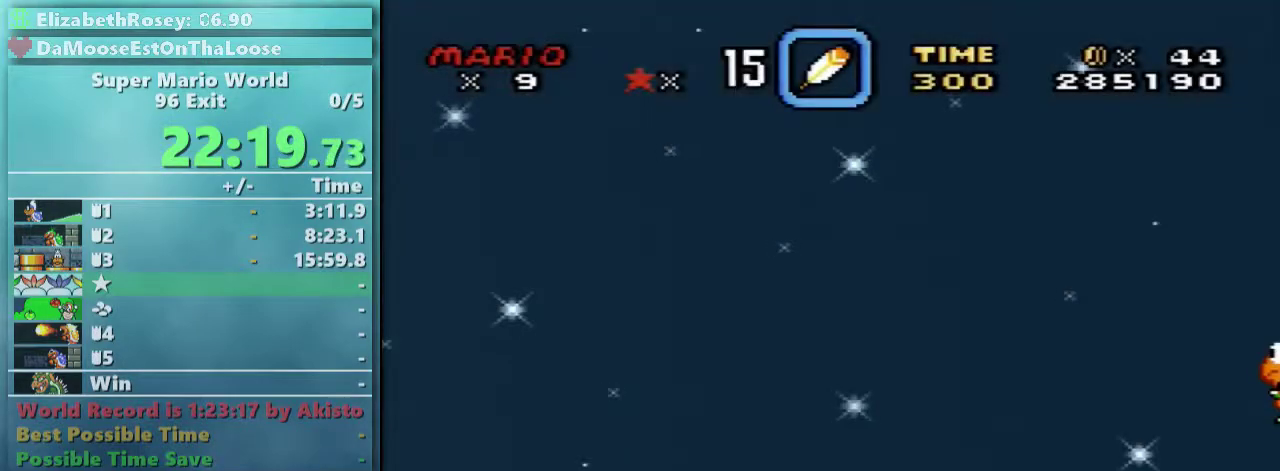
{"buttons": ["Y", "DPAD_RIGHT"], "events": []}
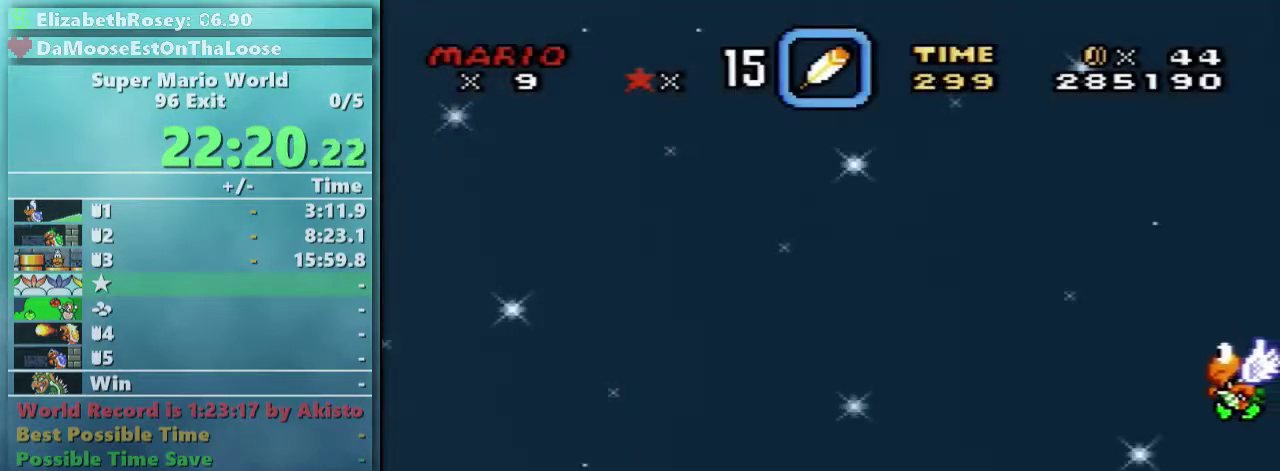
{"buttons": ["Y", "DPAD_RIGHT"], "events": []}
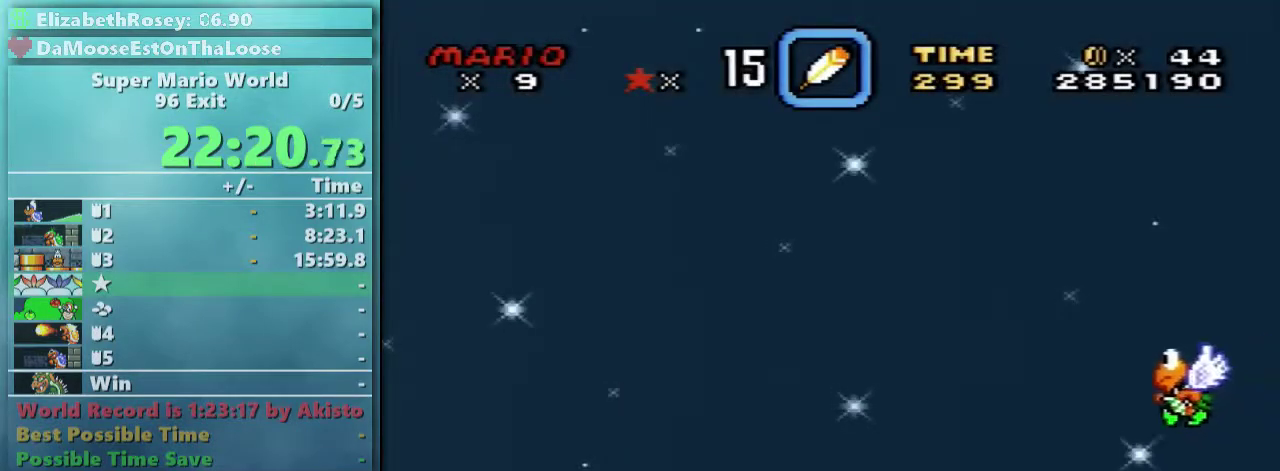
{"buttons": ["Y", "DPAD_RIGHT"], "events": [[17, "B", "down"], [117, "B", "up"], [117, "X", "down"], [217, "X", "up"]]}
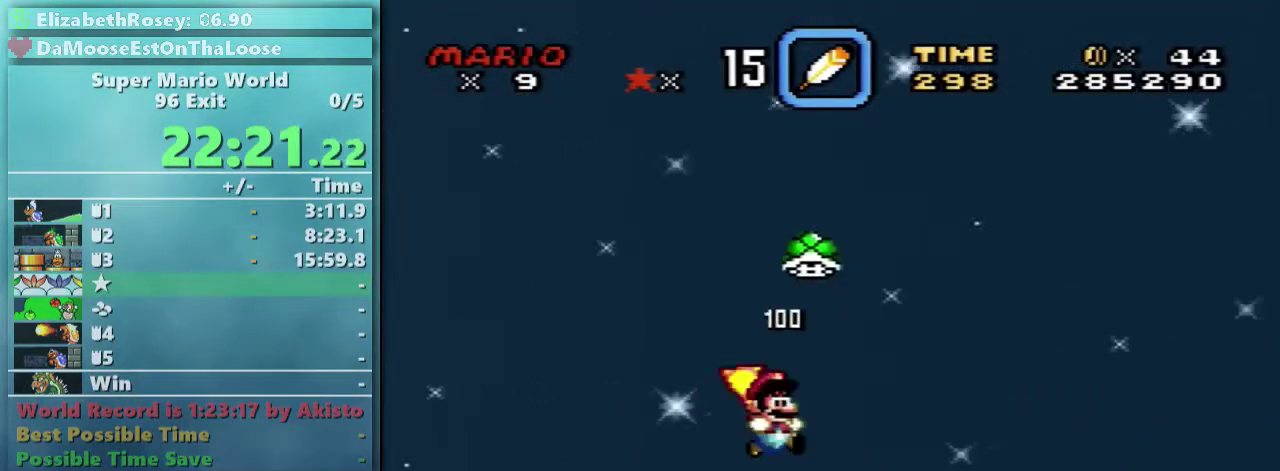
{"buttons": ["Y", "DPAD_RIGHT"], "events": []}
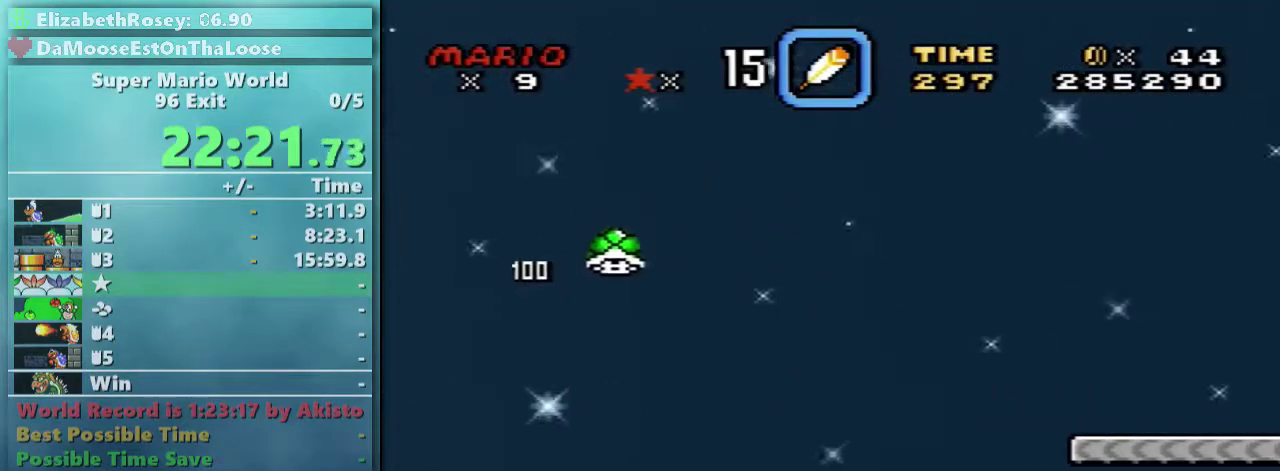
{"buttons": ["B", "Y", "DPAD_RIGHT"], "events": [[367, "B", "down"]]}
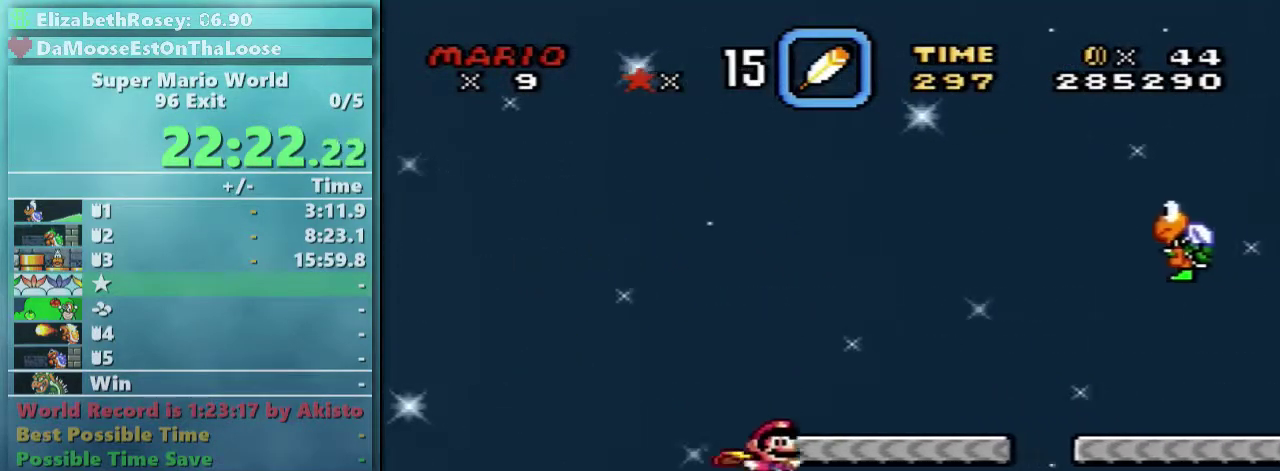
{"buttons": ["B", "Y", "DPAD_RIGHT"], "events": []}
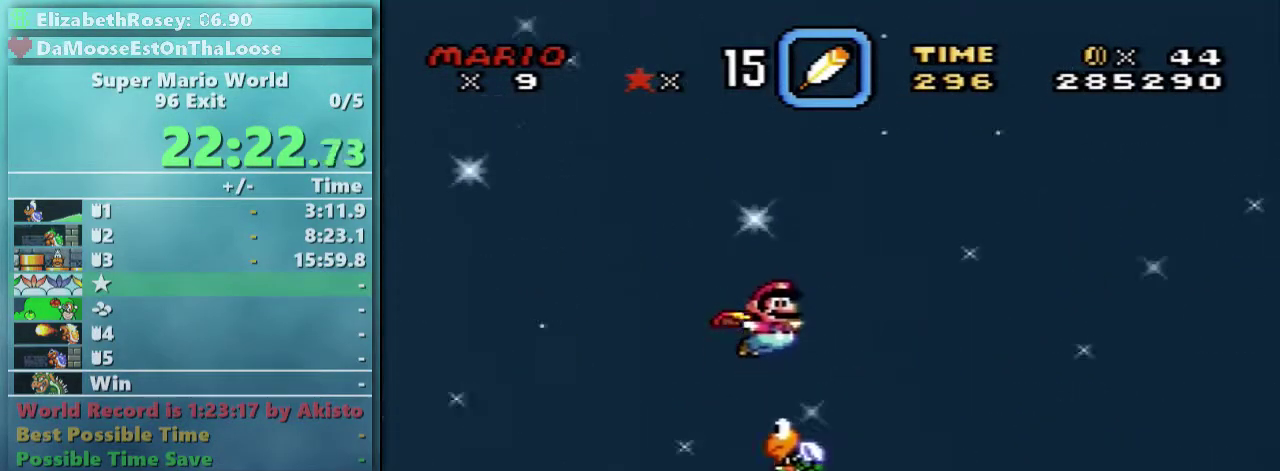
{"buttons": ["B", "Y", "DPAD_RIGHT"], "events": []}
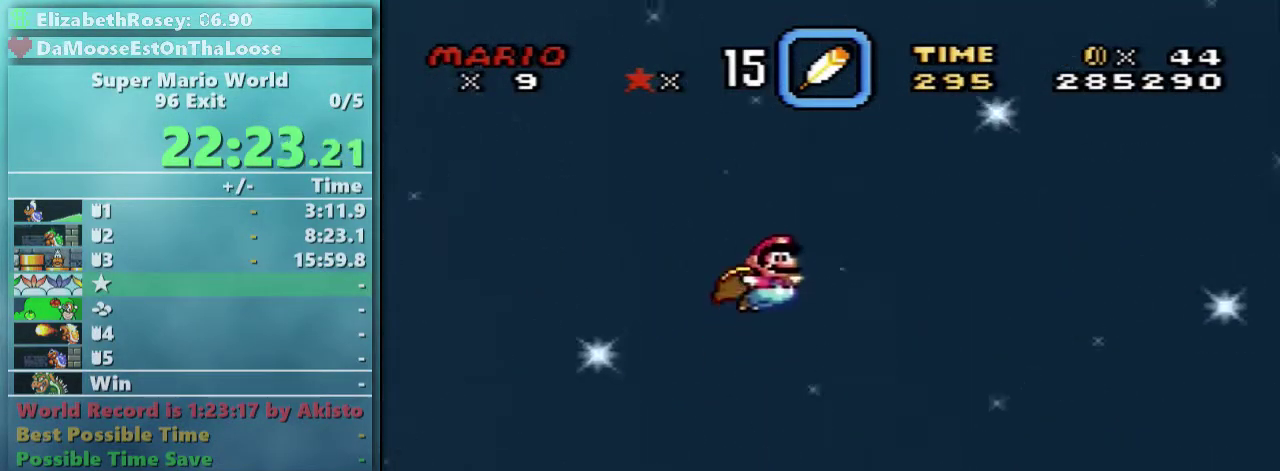
{"buttons": ["B", "Y", "DPAD_RIGHT"], "events": []}
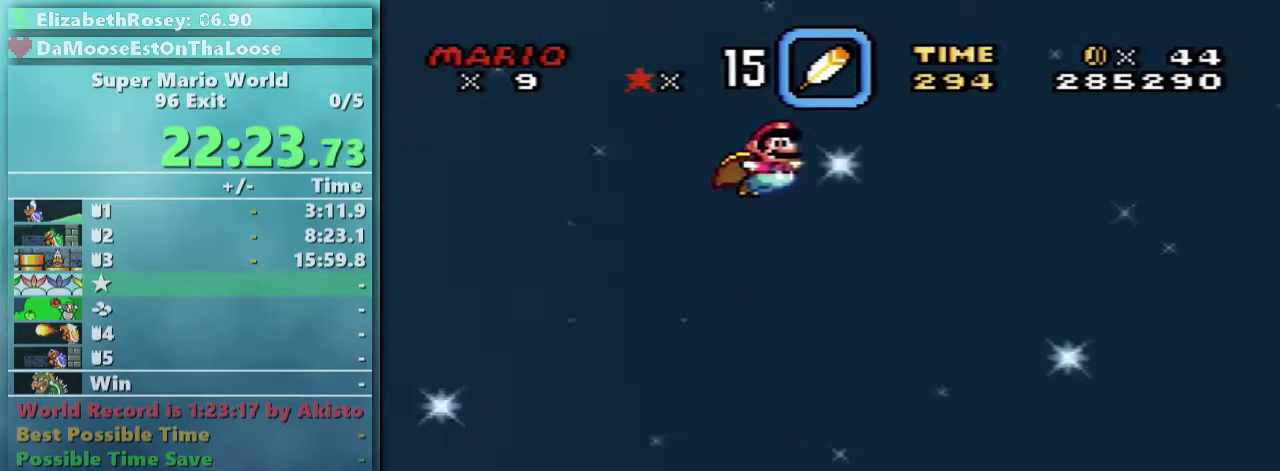
{"buttons": ["Y", "DPAD_LEFT"], "events": [[117, "B", "up"], [117, "DPAD_RIGHT", "up"], [267, "DPAD_LEFT", "down"]]}
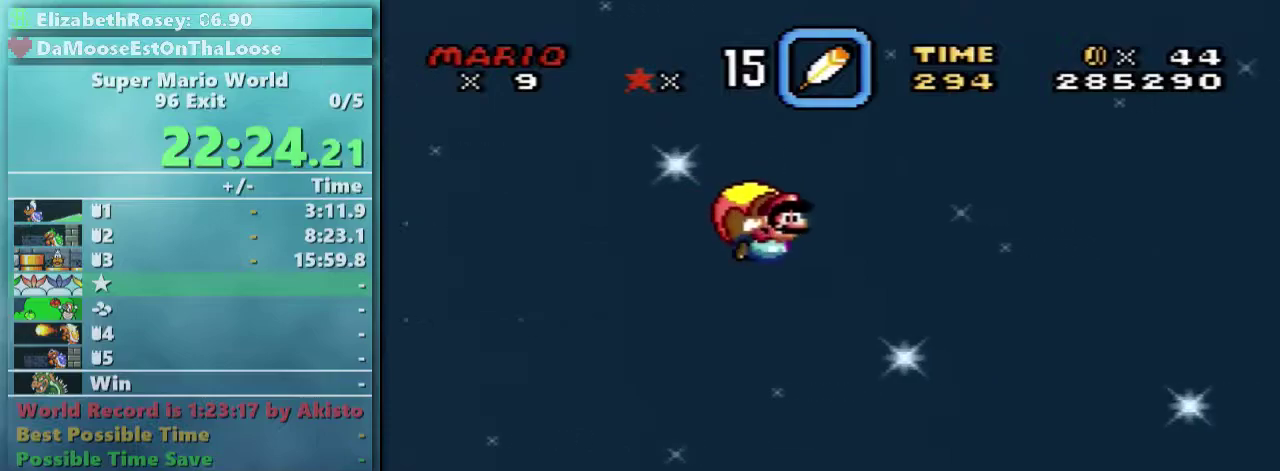
{"buttons": ["Y"], "events": [[83, "DPAD_LEFT", "up"]]}
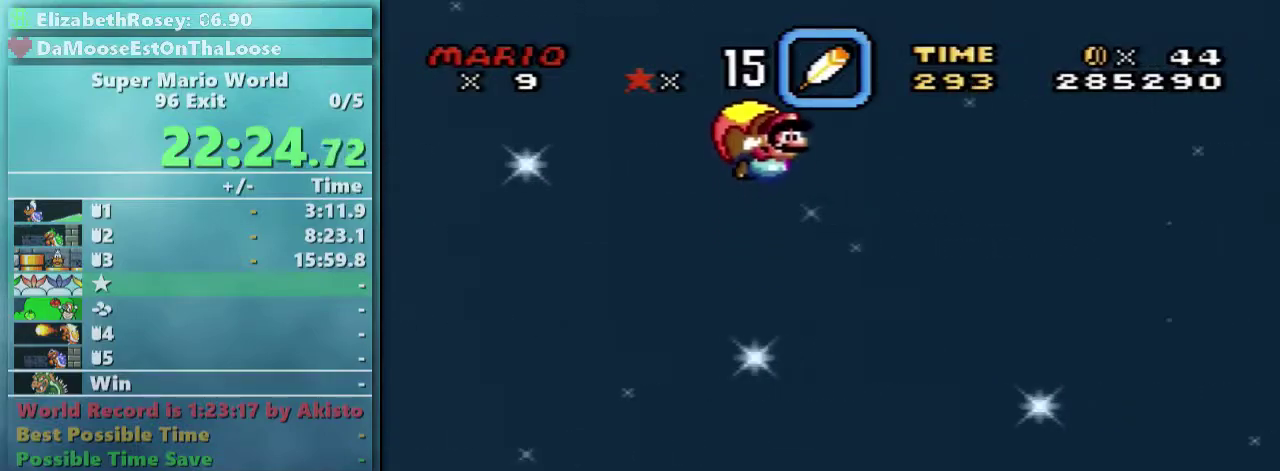
{"buttons": ["Y", "DPAD_LEFT"], "events": [[167, "DPAD_LEFT", "down"]]}
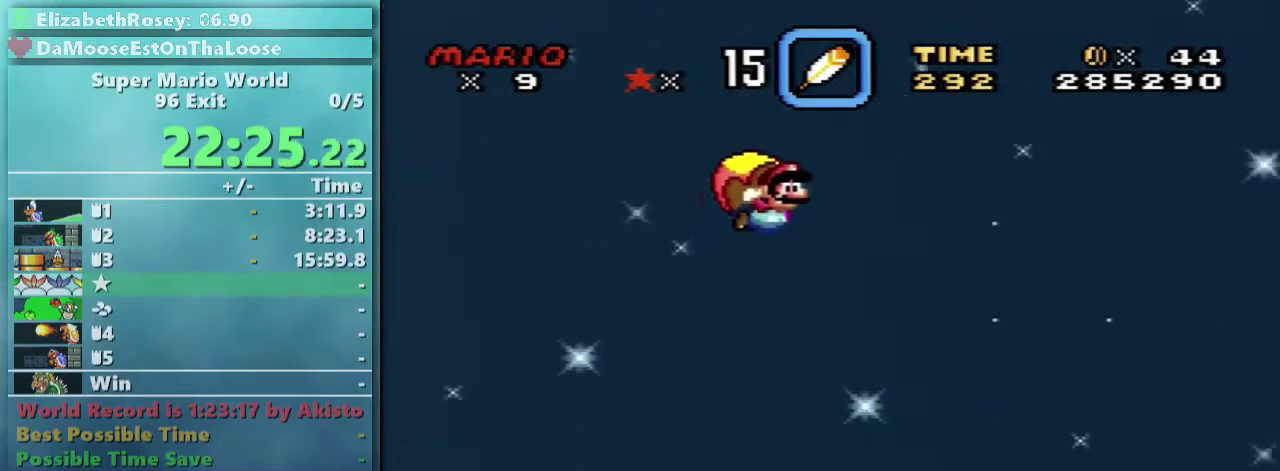
{"buttons": ["Y"], "events": [[17, "DPAD_LEFT", "up"]]}
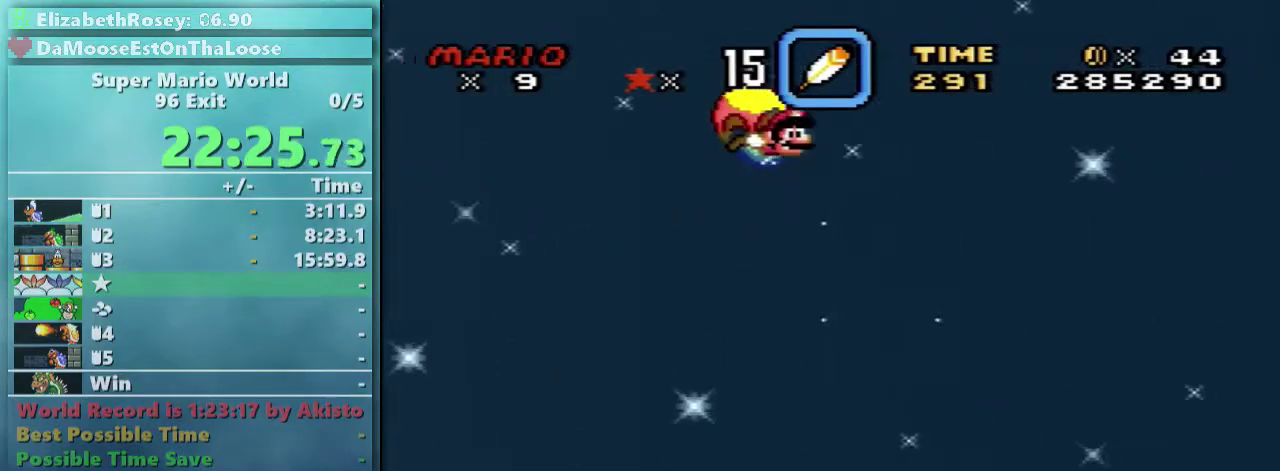
{"buttons": ["Y", "DPAD_LEFT"], "events": [[117, "DPAD_LEFT", "down"]]}
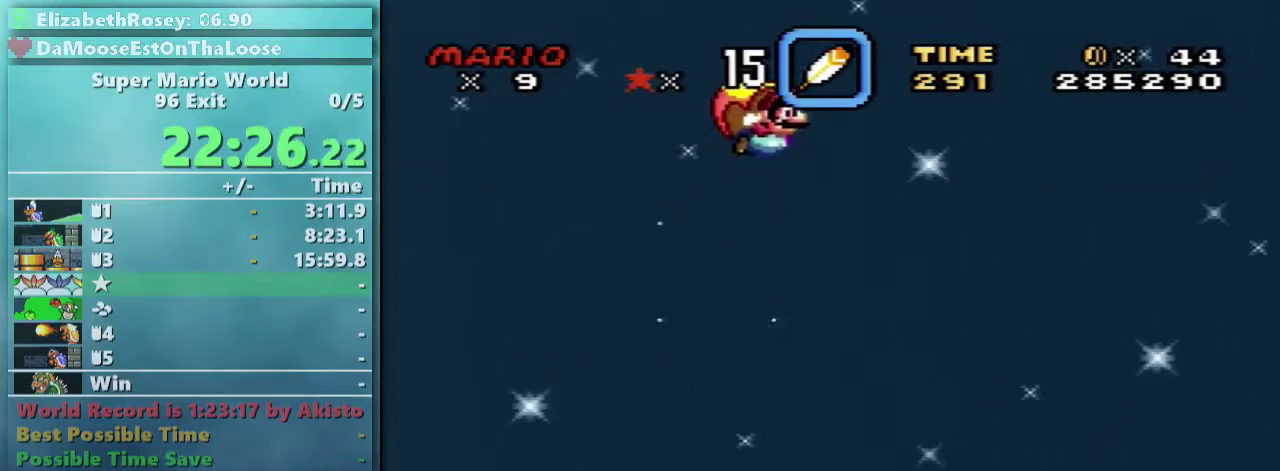
{"buttons": ["Y"], "events": [[17, "DPAD_LEFT", "up"]]}
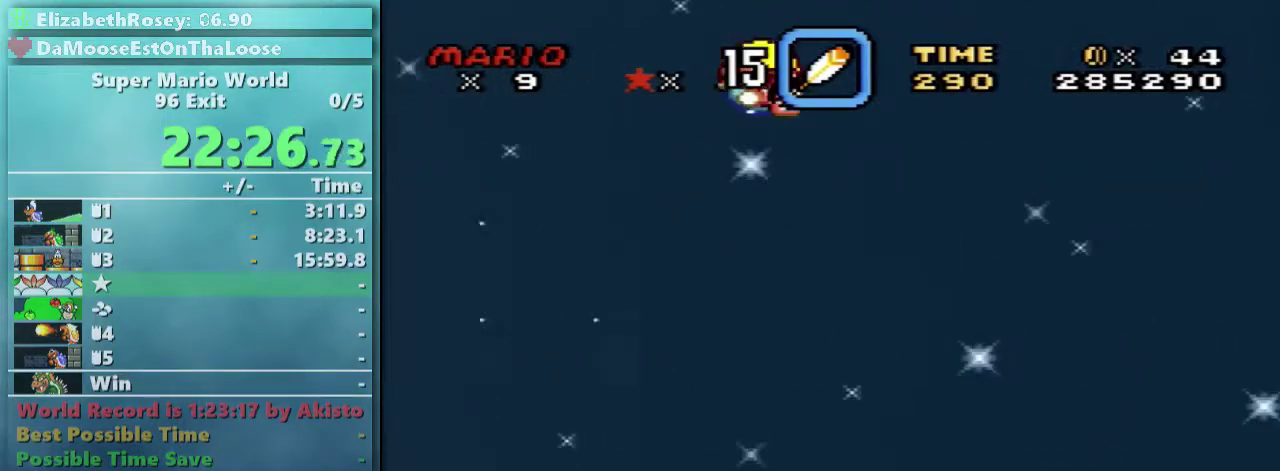
{"buttons": ["Y"], "events": [[67, "DPAD_LEFT", "down"], [383, "DPAD_LEFT", "up"]]}
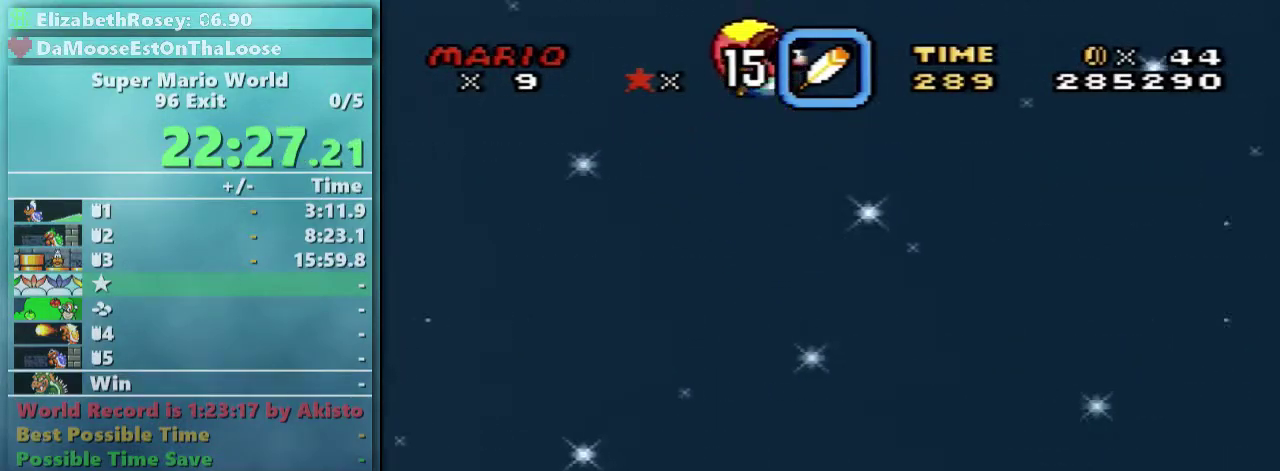
{"buttons": ["Y", "DPAD_LEFT"], "events": [[467, "DPAD_LEFT", "down"]]}
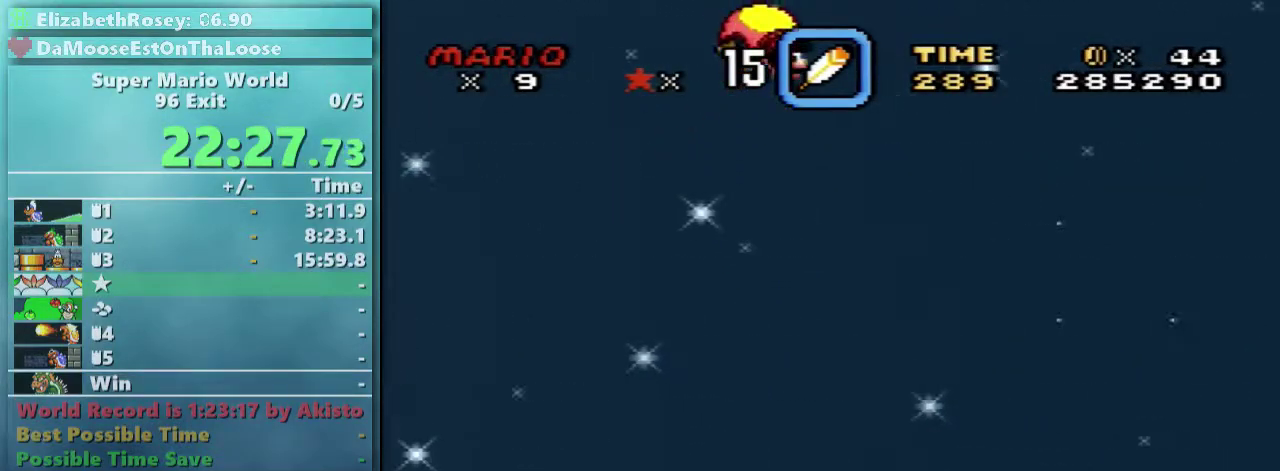
{"buttons": ["Y"], "events": [[317, "DPAD_LEFT", "up"]]}
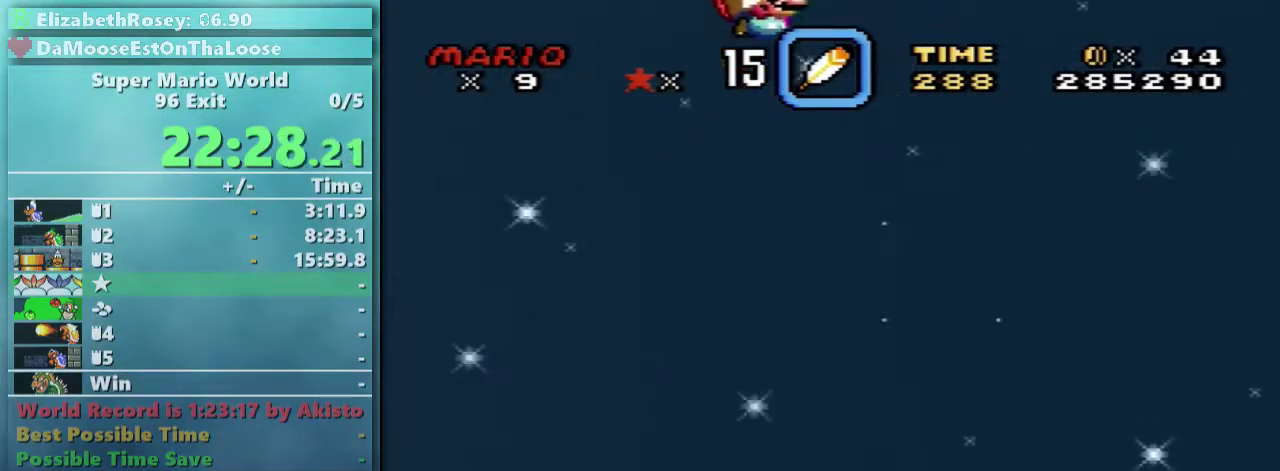
{"buttons": ["Y", "DPAD_LEFT"], "events": [[417, "DPAD_LEFT", "down"]]}